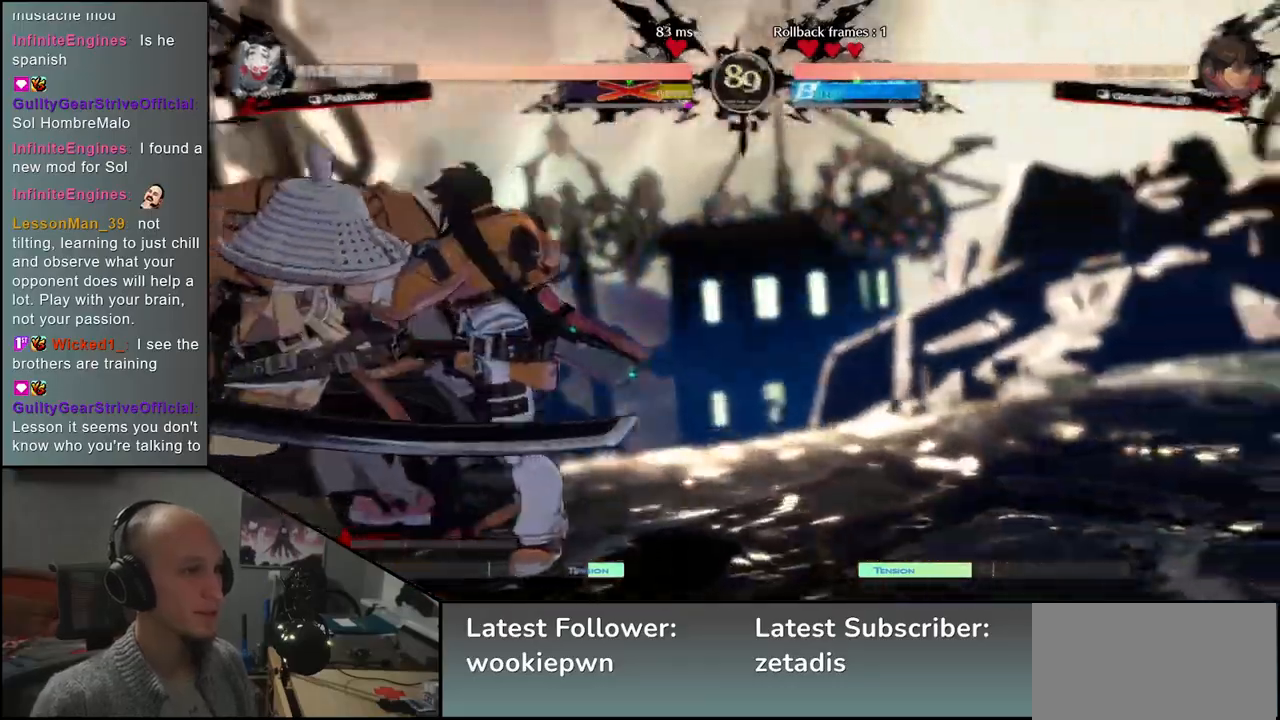
Gameplay with a controller (arcade stick); each line is a JSON object with the inputs held at the frame after it. "events" lists button and stick changes between this image and that frame as [ms after this image, input, new state], when the widget could be followed in between. Not read: L3 R3 other_buttons.
{"buttons": [], "left_stick": "down-left", "events": [[17, "L2", "down"], [100, "L2", "up"]]}
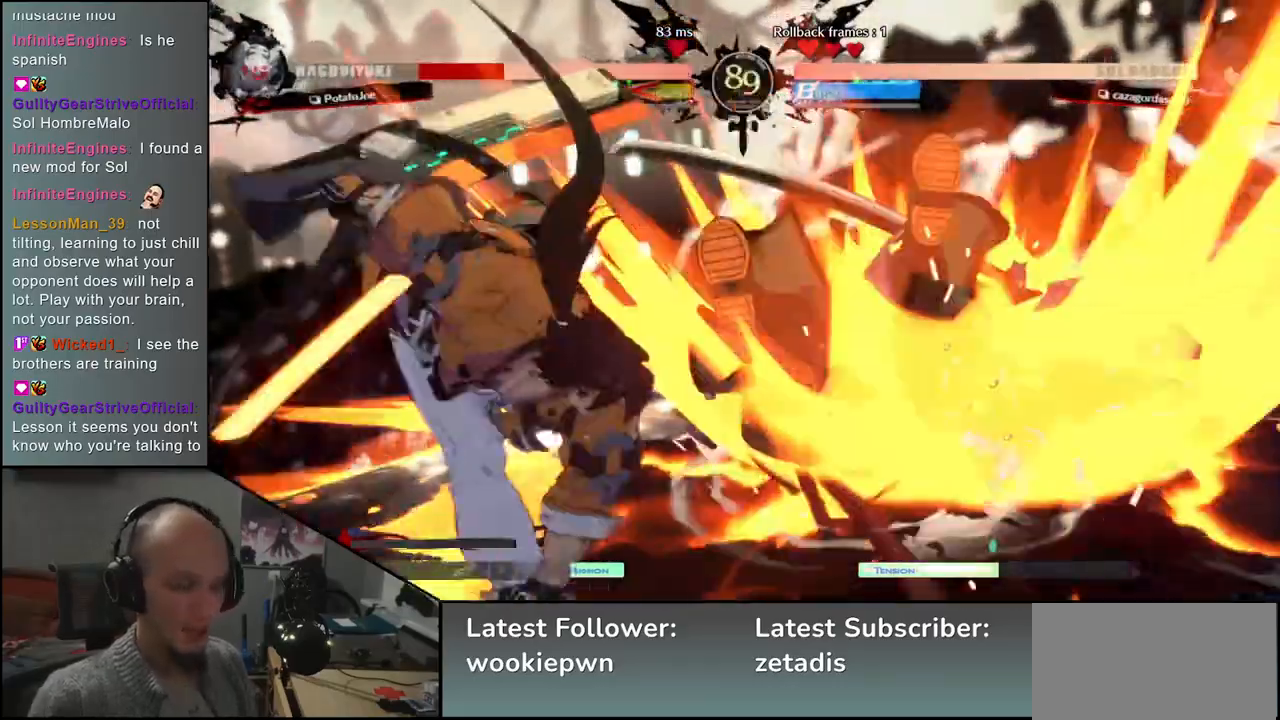
{"buttons": [], "left_stick": "down-left", "events": []}
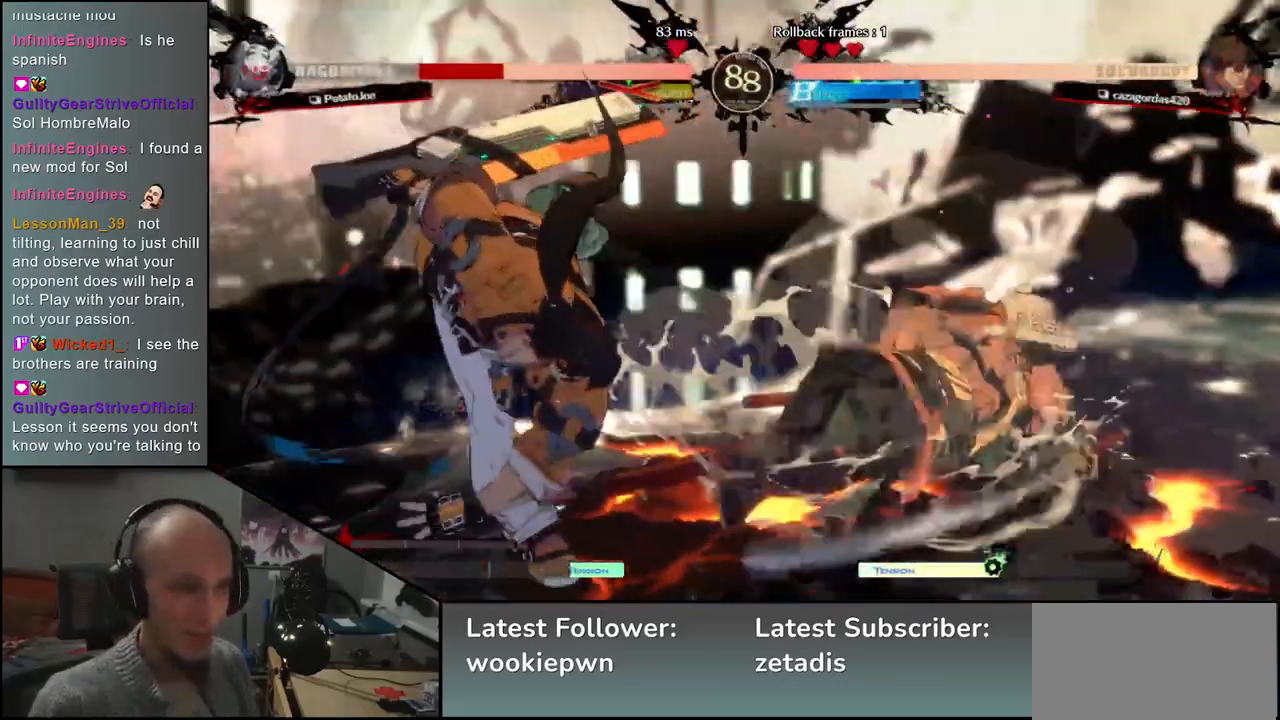
{"buttons": [], "left_stick": "right"}
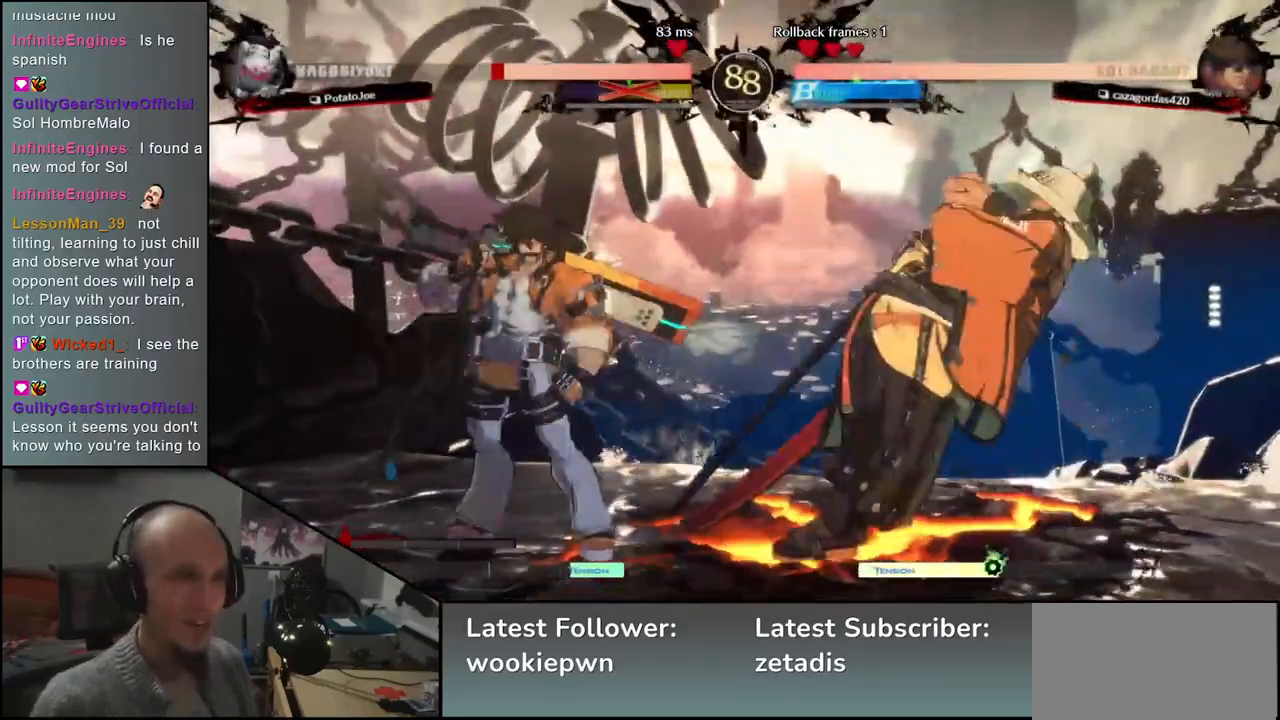
{"buttons": ["R2"], "left_stick": "right", "events": [[100, "R2", "down"], [200, "R2", "up"], [317, "R2", "down"], [400, "R2", "up"], [500, "R2", "down"]]}
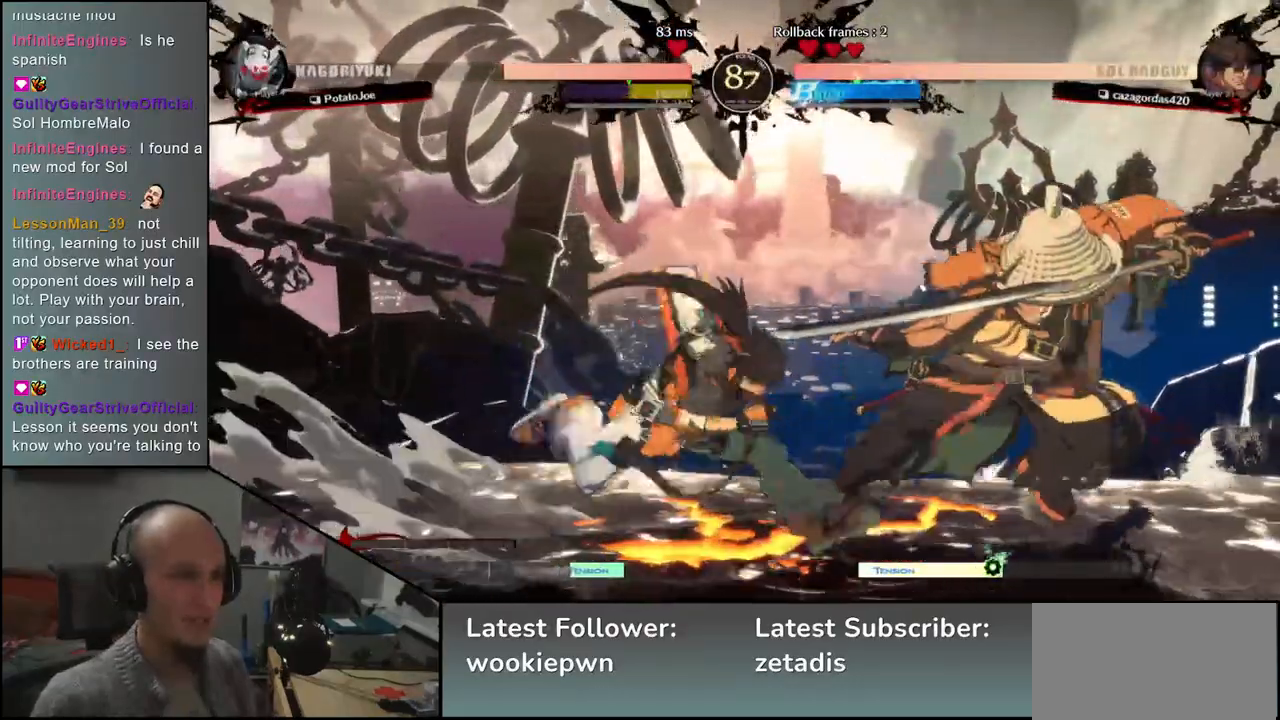
{"buttons": ["R2"], "left_stick": "down-right"}
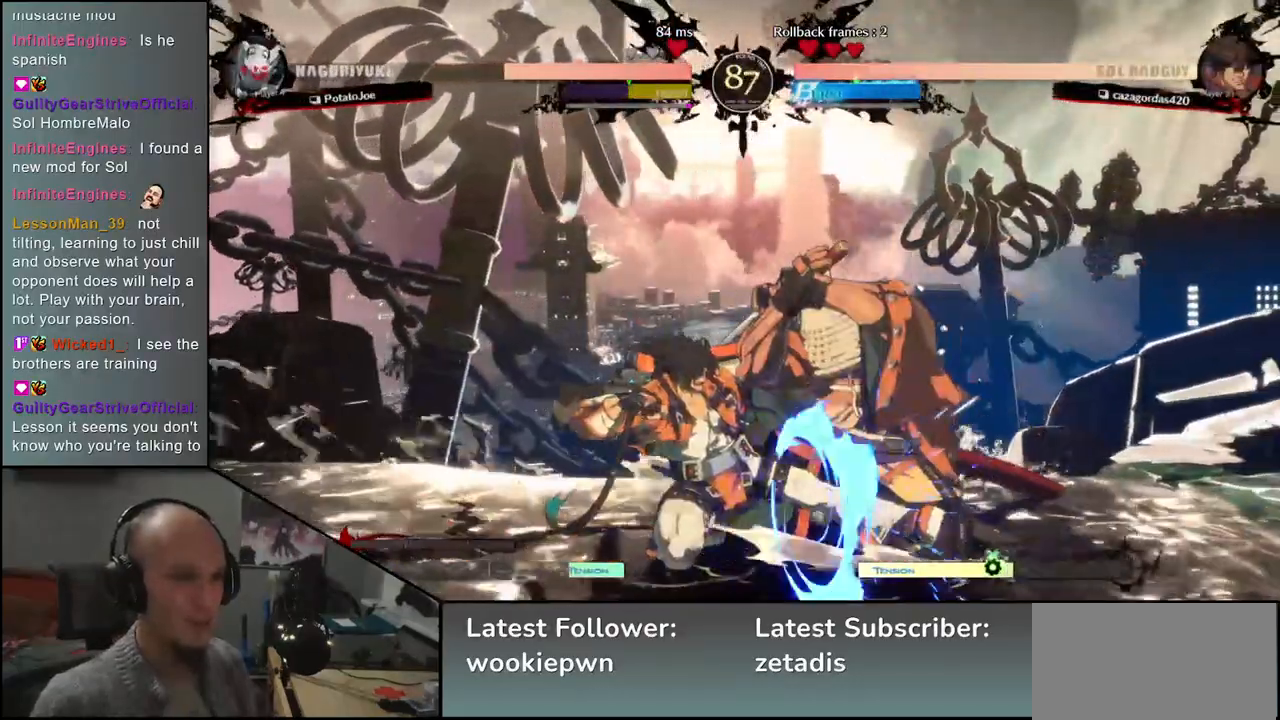
{"buttons": [], "left_stick": "right", "events": [[117, "R2", "up"], [117, "left_stick", "right"]]}
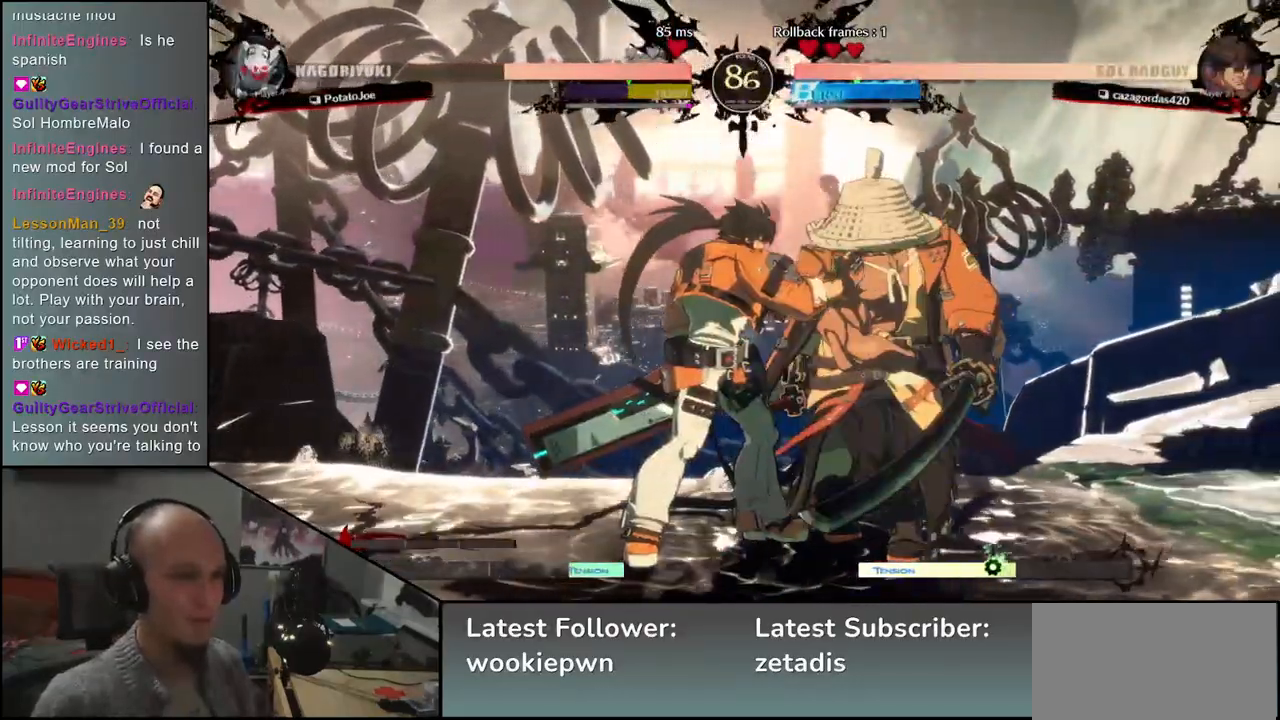
{"buttons": [], "left_stick": "right", "events": [[250, "R2", "down"], [350, "R2", "up"]]}
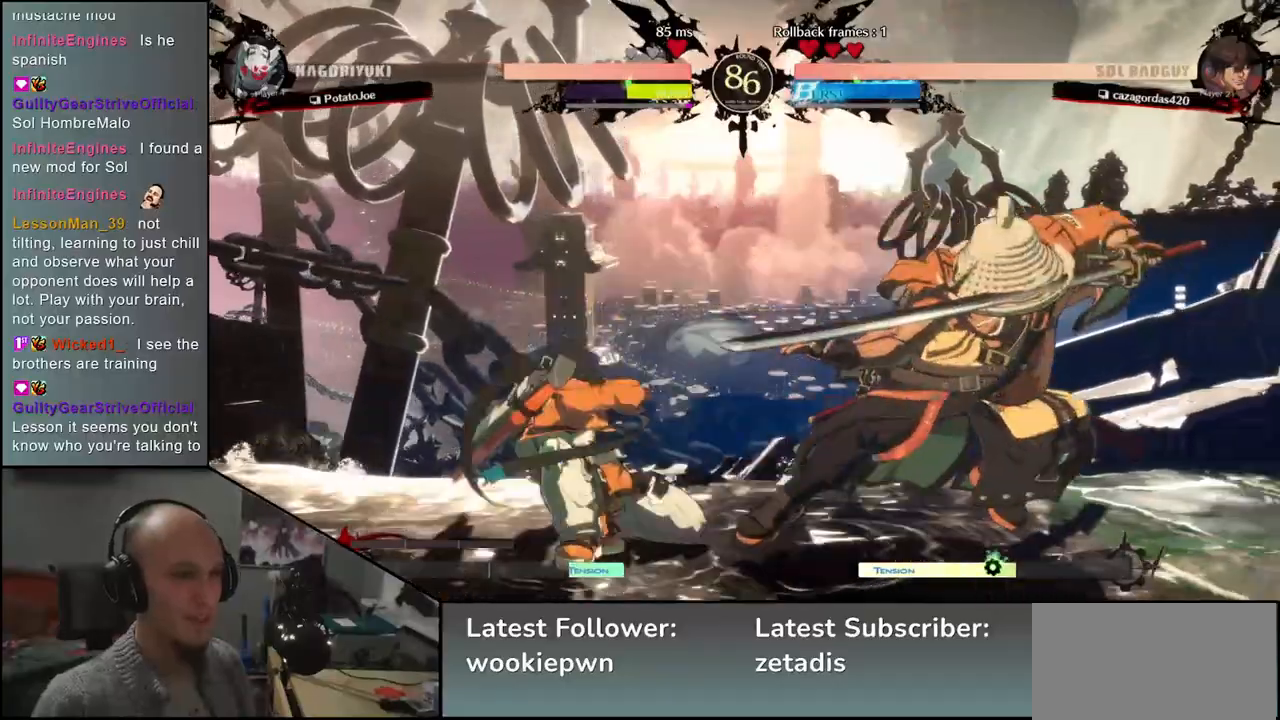
{"buttons": [], "left_stick": "right", "events": [[117, "TRIANGLE", "down"], [200, "TRIANGLE", "up"], [233, "left_stick", "center"], [317, "TRIANGLE", "down"], [400, "TRIANGLE", "up"], [500, "left_stick", "right"]]}
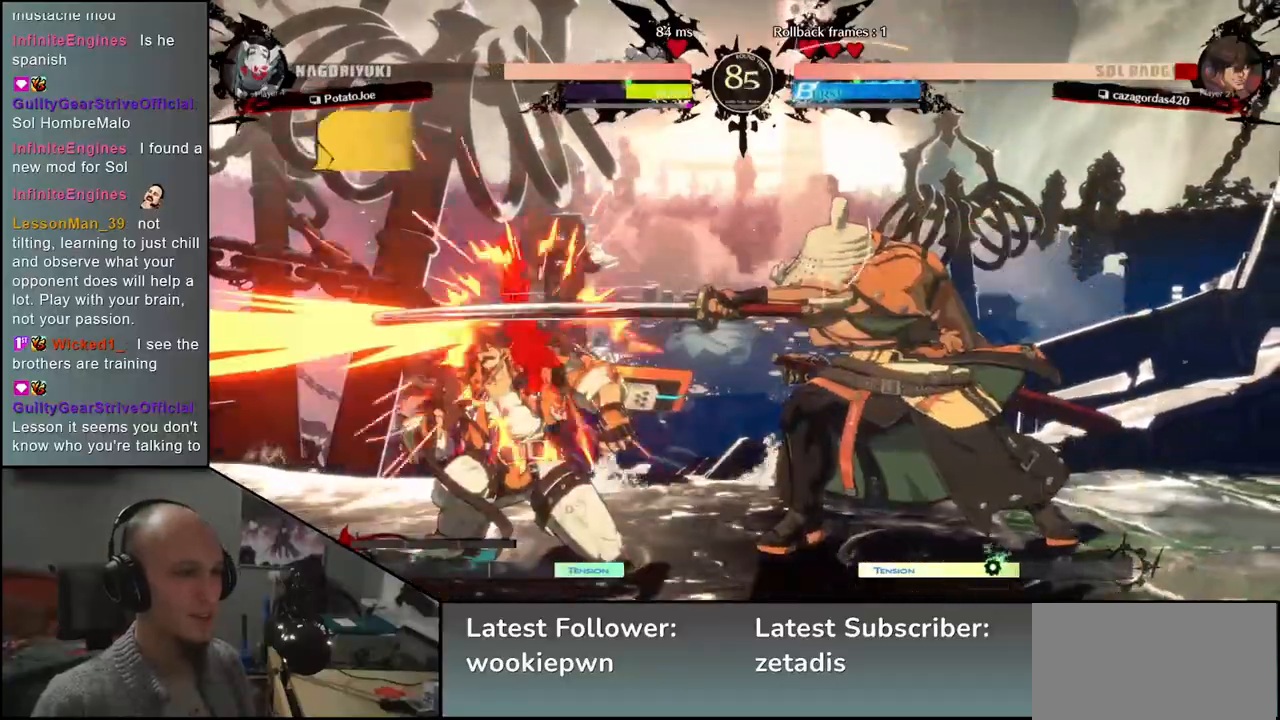
{"buttons": [], "left_stick": "center", "events": [[100, "TRIANGLE", "down"], [150, "left_stick", "center"], [183, "TRIANGLE", "up"], [300, "TRIANGLE", "down"], [400, "TRIANGLE", "up"]]}